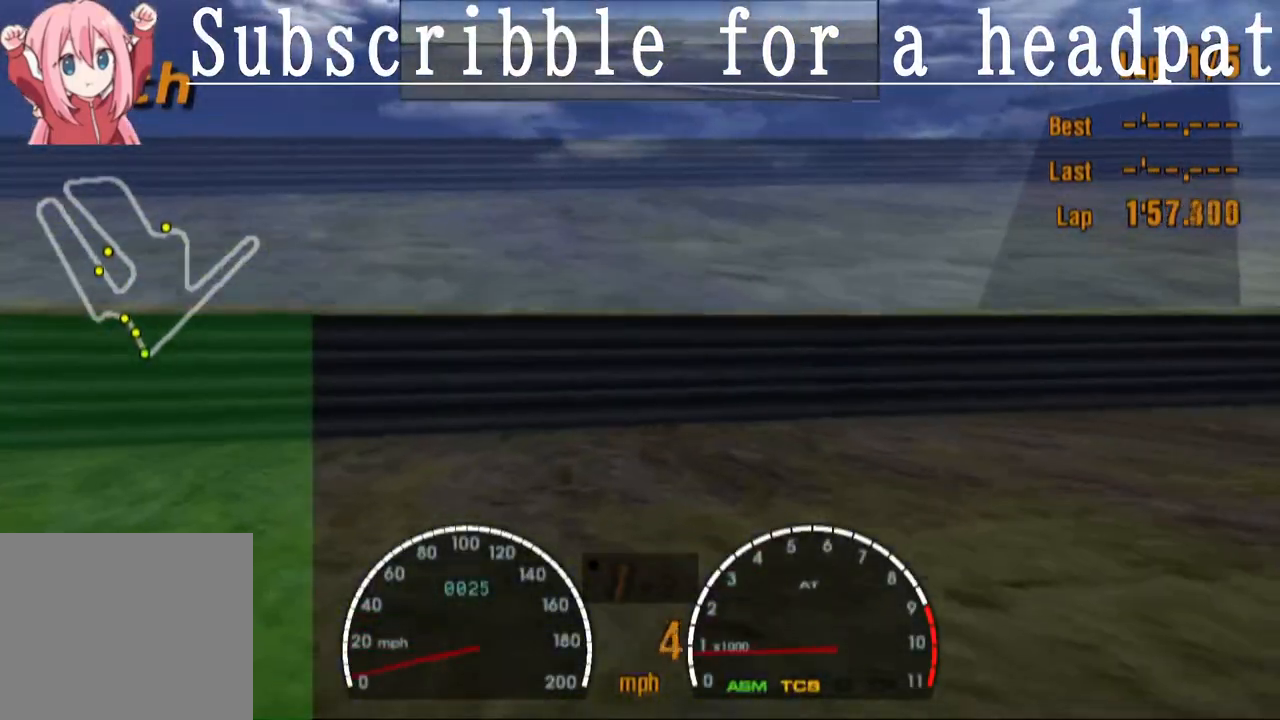
Gameplay with a controller (PlayStation layout); each line is a JSON object with the inputs held at the frame after it. "events" lists button and stick changes between this image and that frame as [ms after this image, input, new state], when the widget could be followed in between.
{"buttons": ["SQUARE"], "left_stick": "center", "right_stick": "center", "events": []}
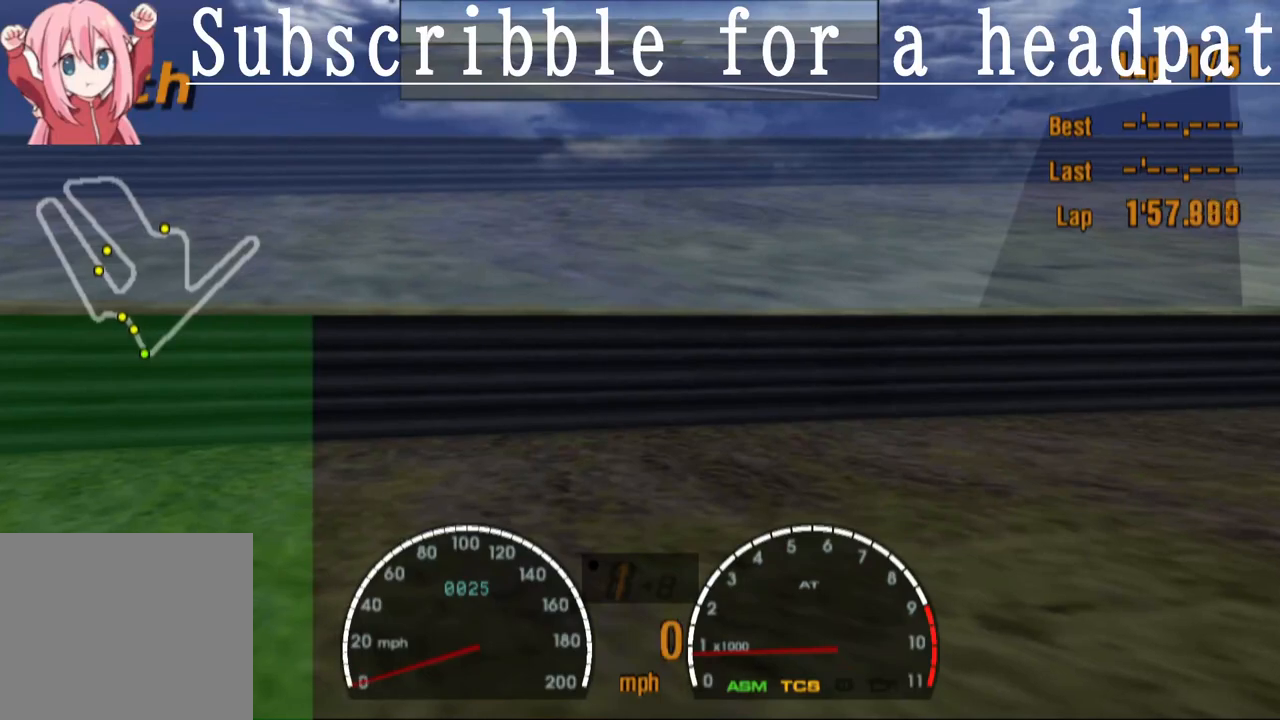
{"buttons": ["SQUARE"], "left_stick": "center", "right_stick": "center", "events": []}
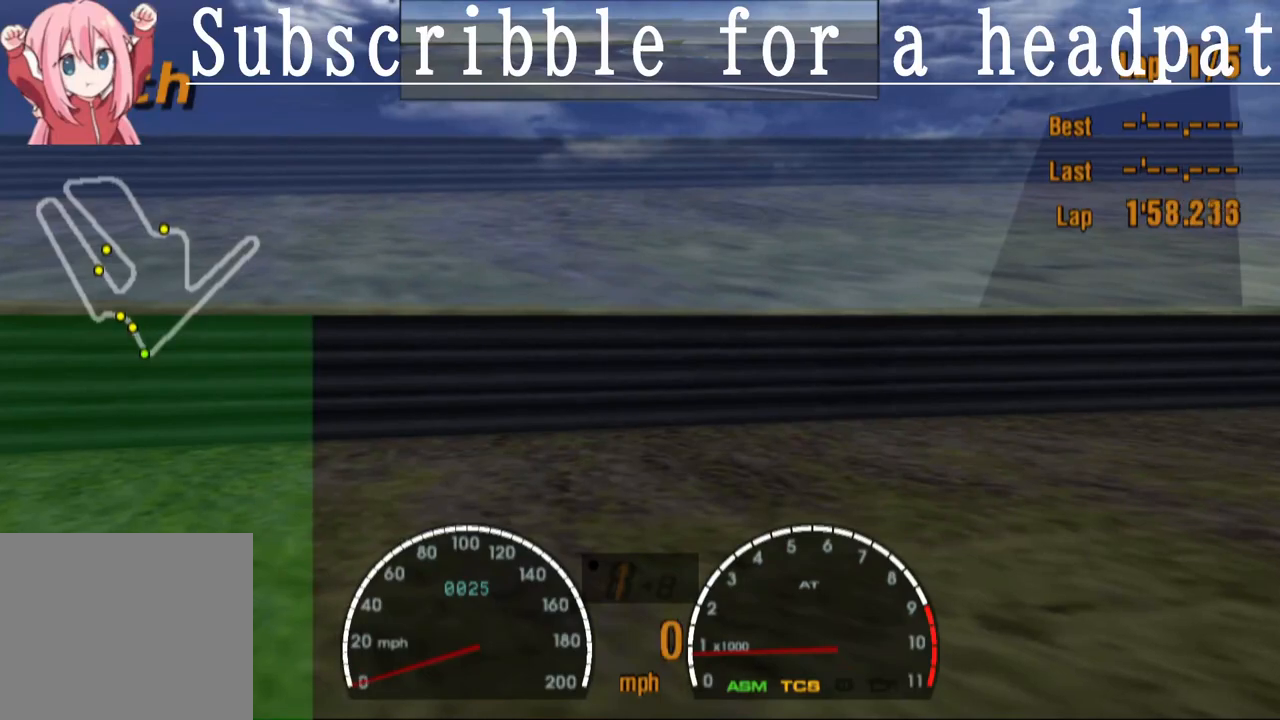
{"buttons": ["SQUARE"], "left_stick": "center", "right_stick": "center", "events": []}
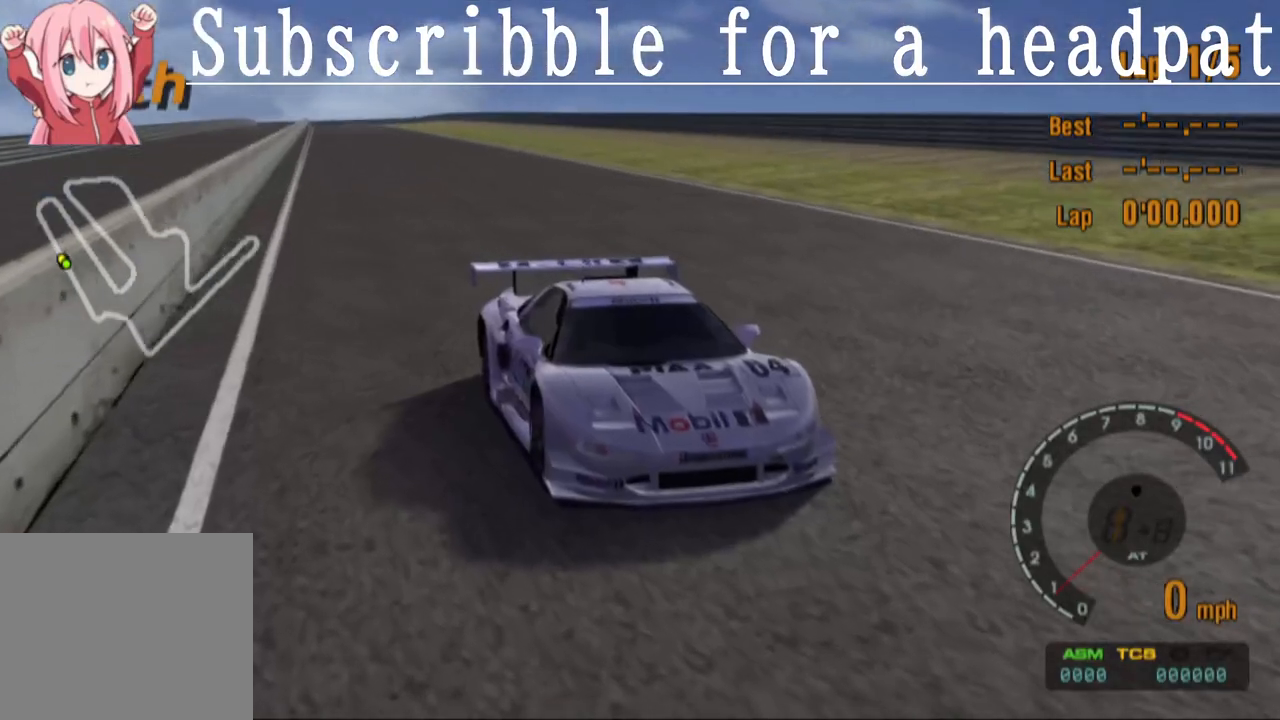
{"buttons": ["CROSS"], "left_stick": "center", "right_stick": "center", "events": [[50, "SQUARE", "up"], [67, "R1", "down"], [133, "CROSS", "down"], [267, "R1", "up"]]}
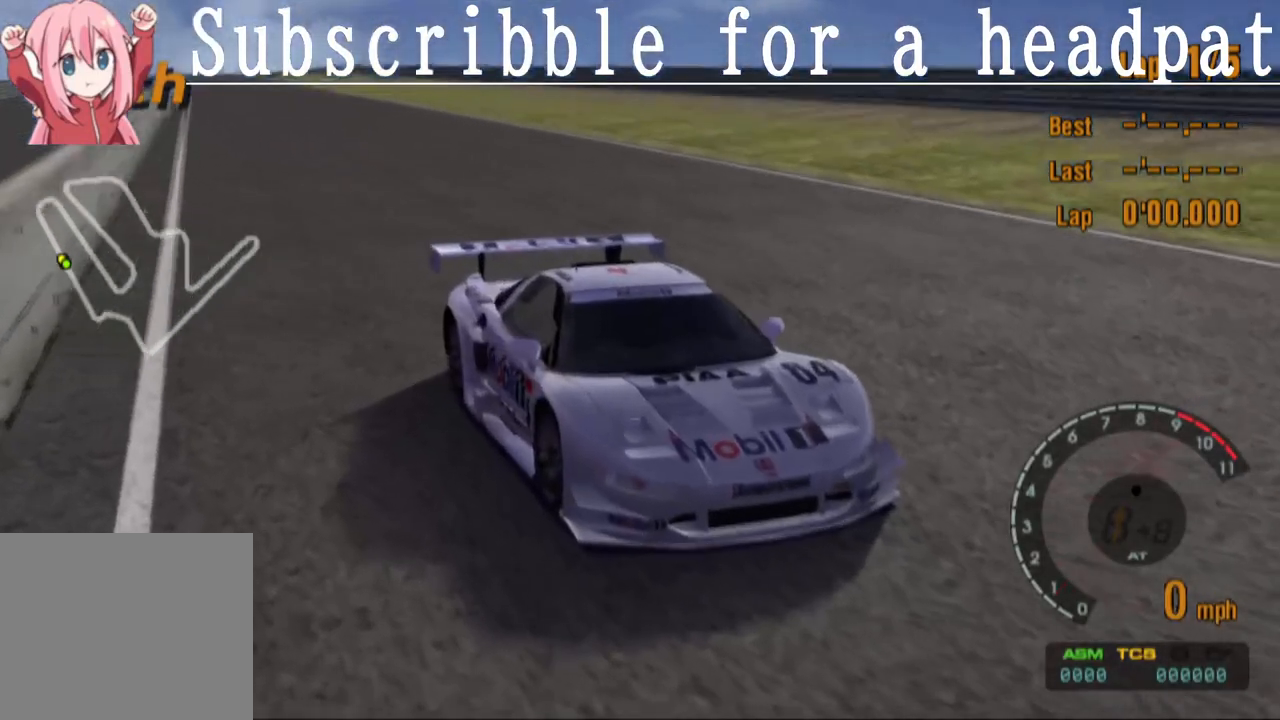
{"buttons": ["CROSS"], "left_stick": "center", "right_stick": "center", "events": []}
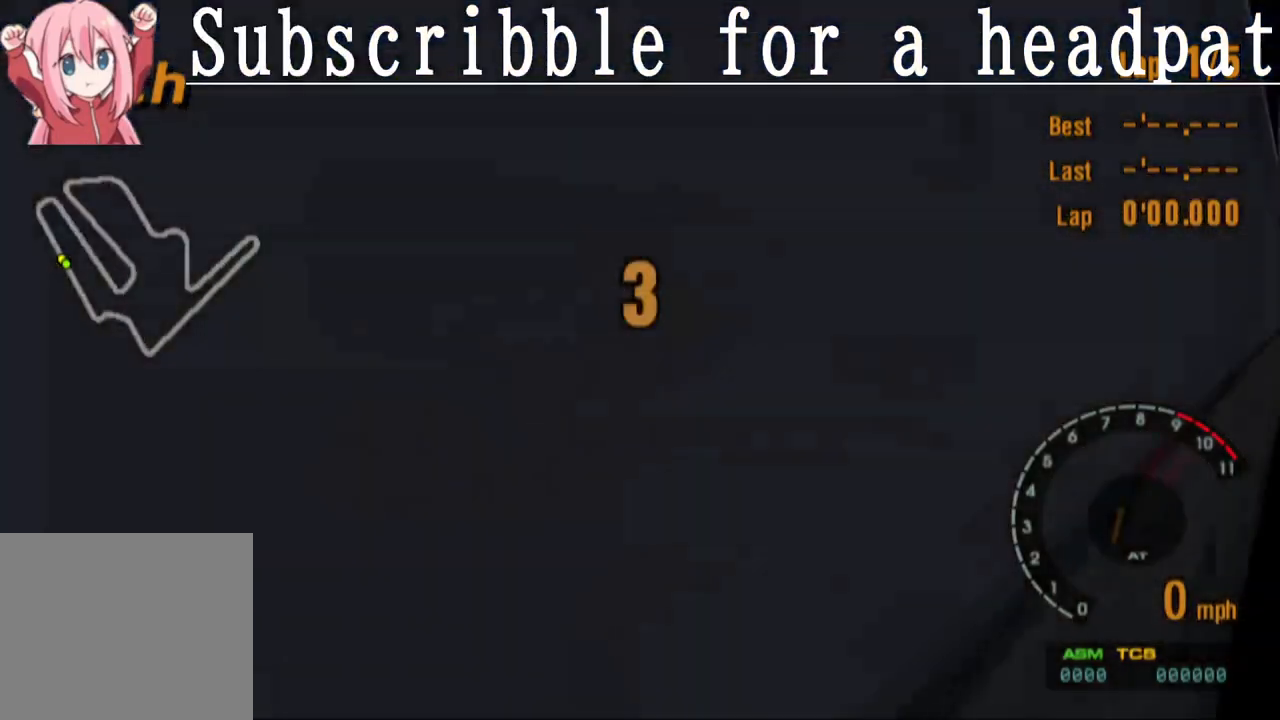
{"buttons": ["CROSS"], "left_stick": "center", "right_stick": "center", "events": []}
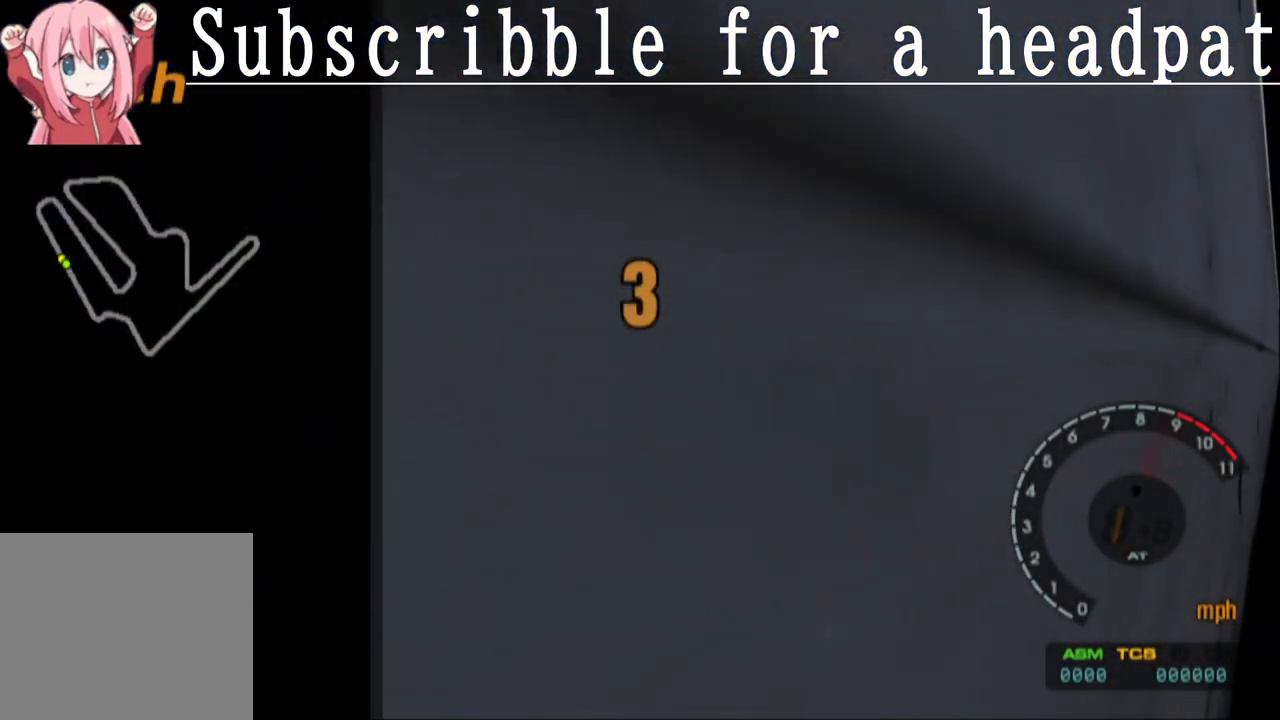
{"buttons": ["CROSS"], "left_stick": "center", "right_stick": "center", "events": []}
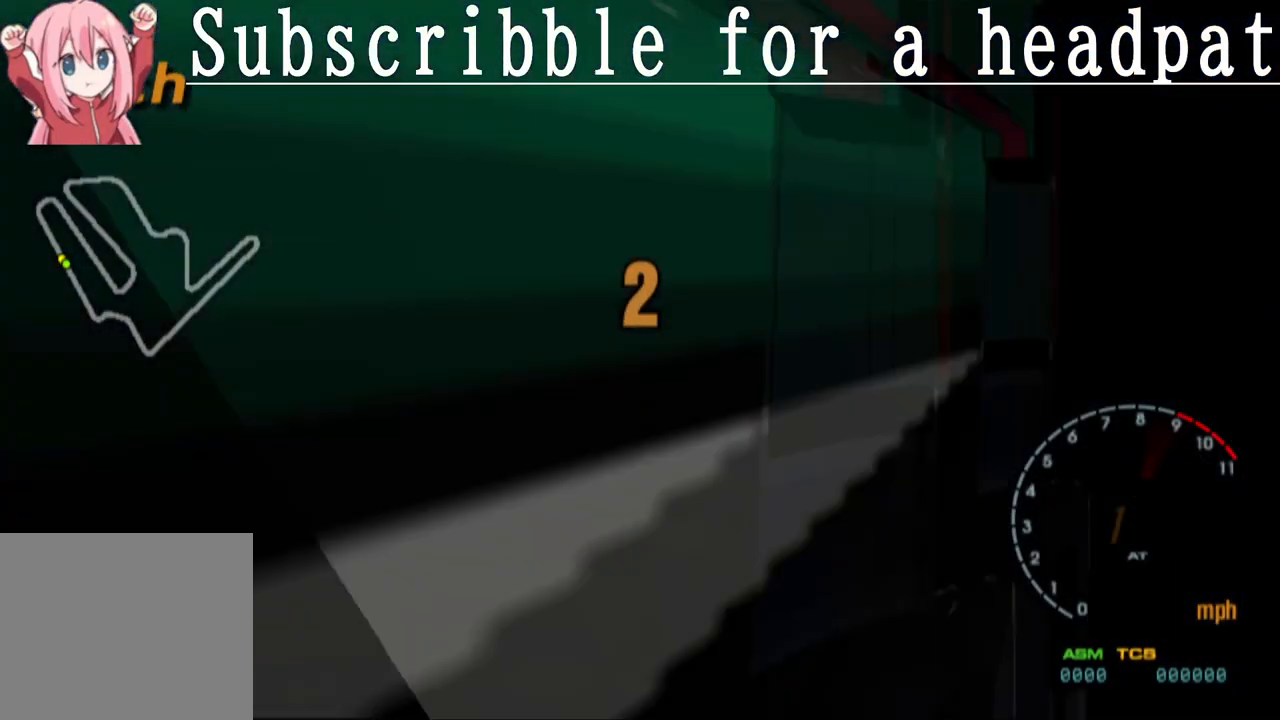
{"buttons": ["CROSS"], "left_stick": "center", "right_stick": "center", "events": []}
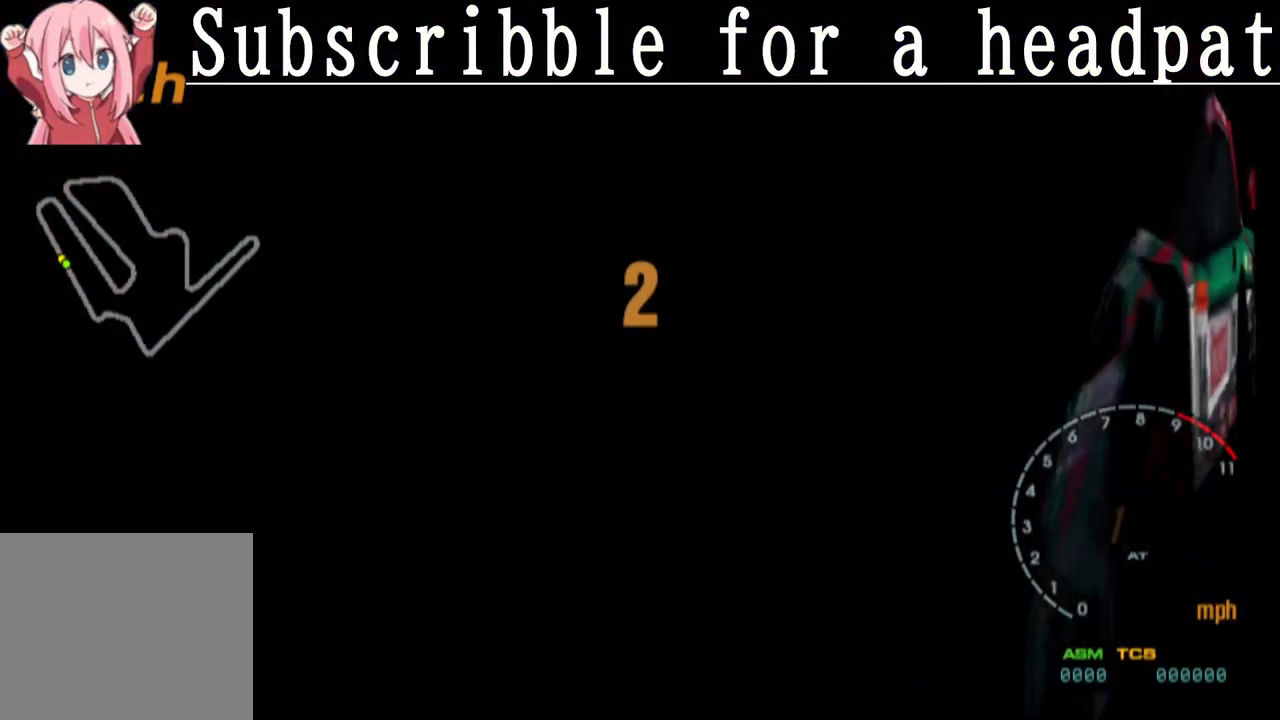
{"buttons": ["CROSS"], "left_stick": "center", "right_stick": "center", "events": []}
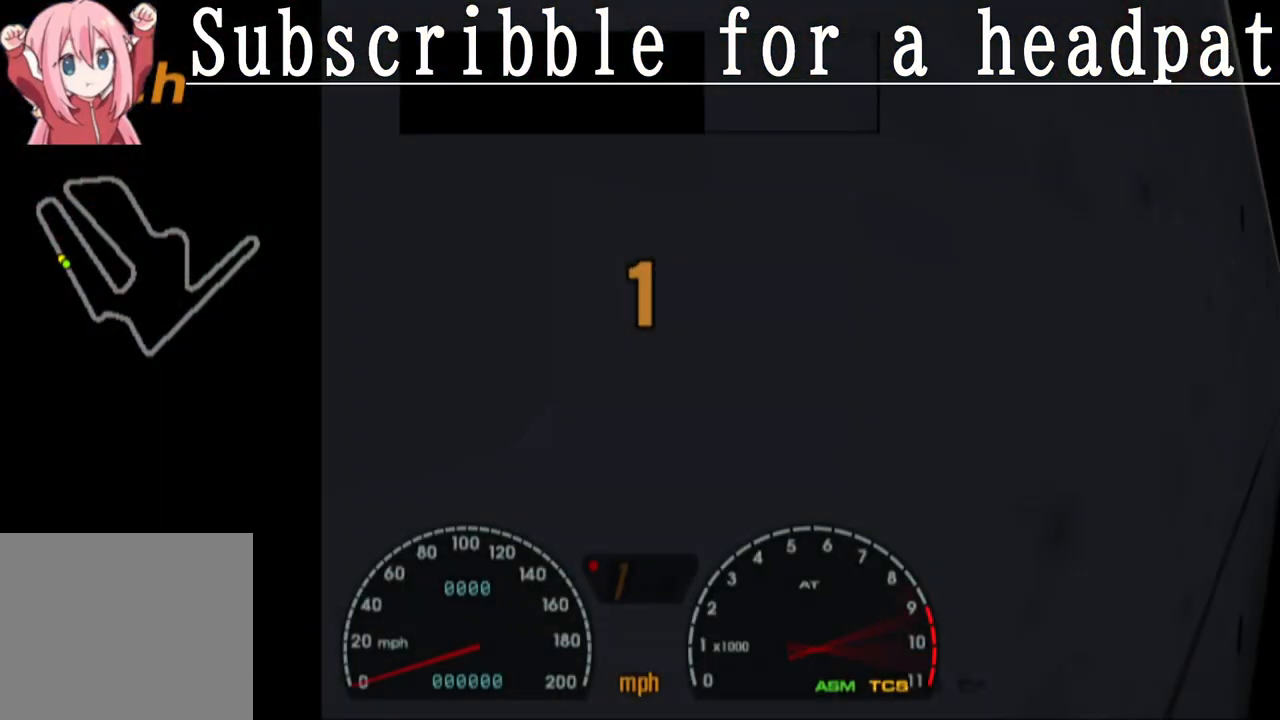
{"buttons": ["CROSS"], "left_stick": "center", "right_stick": "center", "events": [[200, "R1", "down"], [350, "R1", "up"]]}
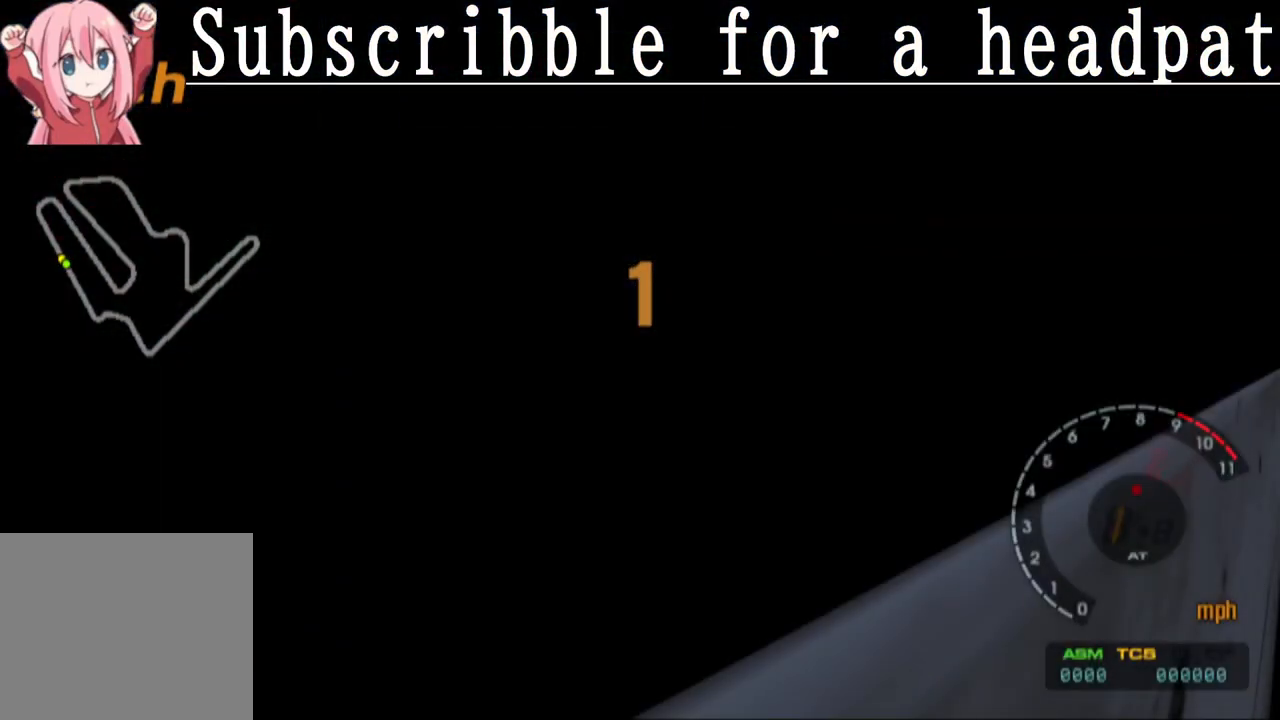
{"buttons": ["CROSS"], "left_stick": "center", "right_stick": "center", "events": [[100, "R1", "down"], [217, "R1", "up"]]}
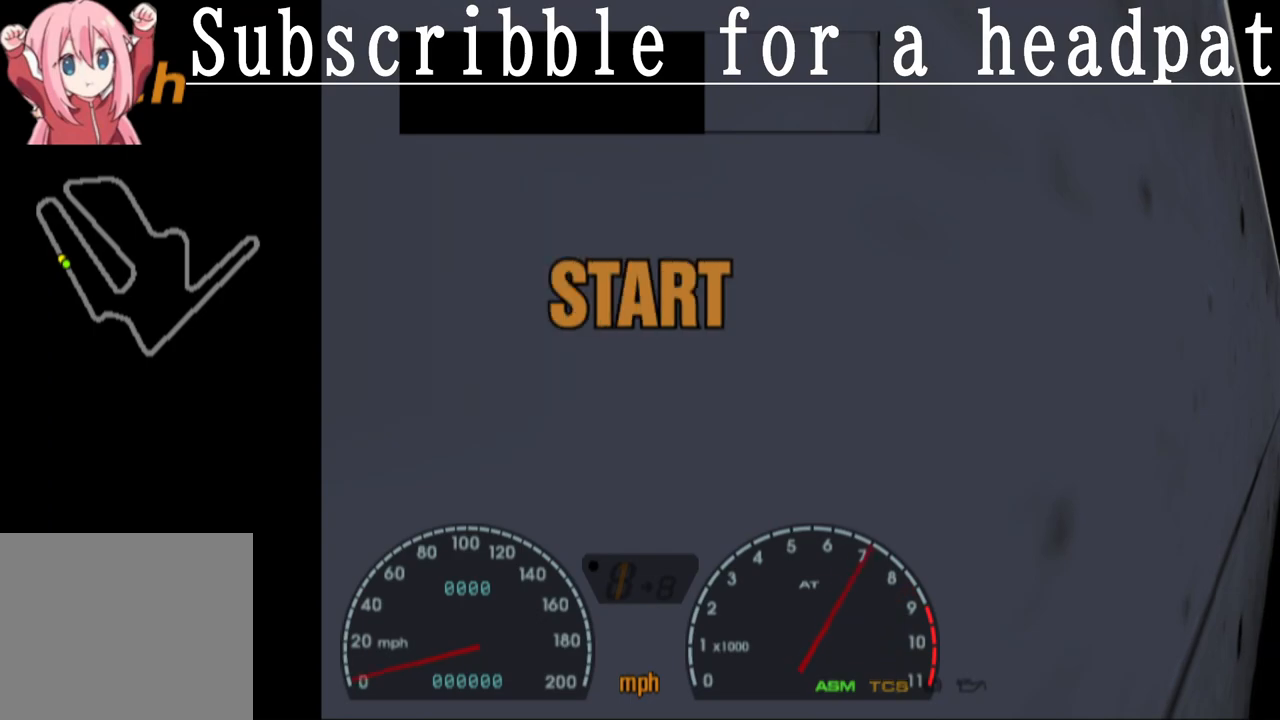
{"buttons": ["CROSS"], "left_stick": "center", "right_stick": "center", "events": [[133, "R1", "down"], [300, "R1", "up"]]}
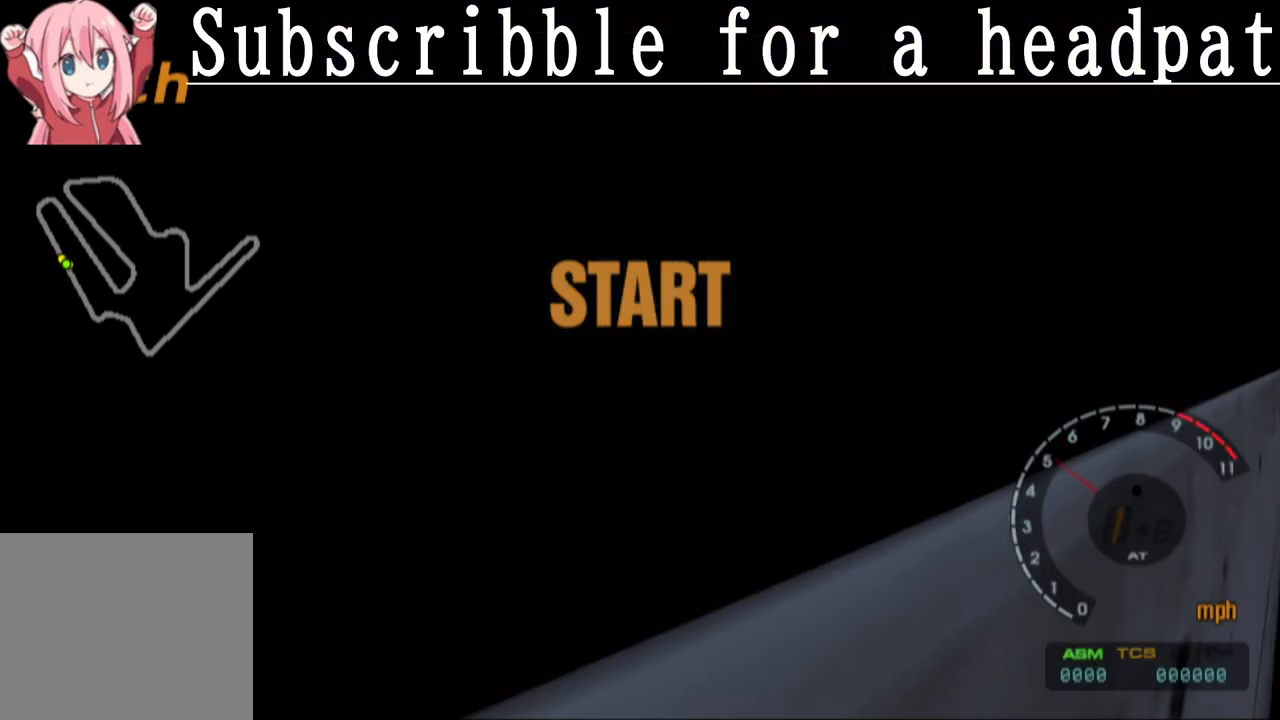
{"buttons": ["CROSS"], "left_stick": "center", "right_stick": "center", "events": [[200, "R1", "down"], [333, "R1", "up"]]}
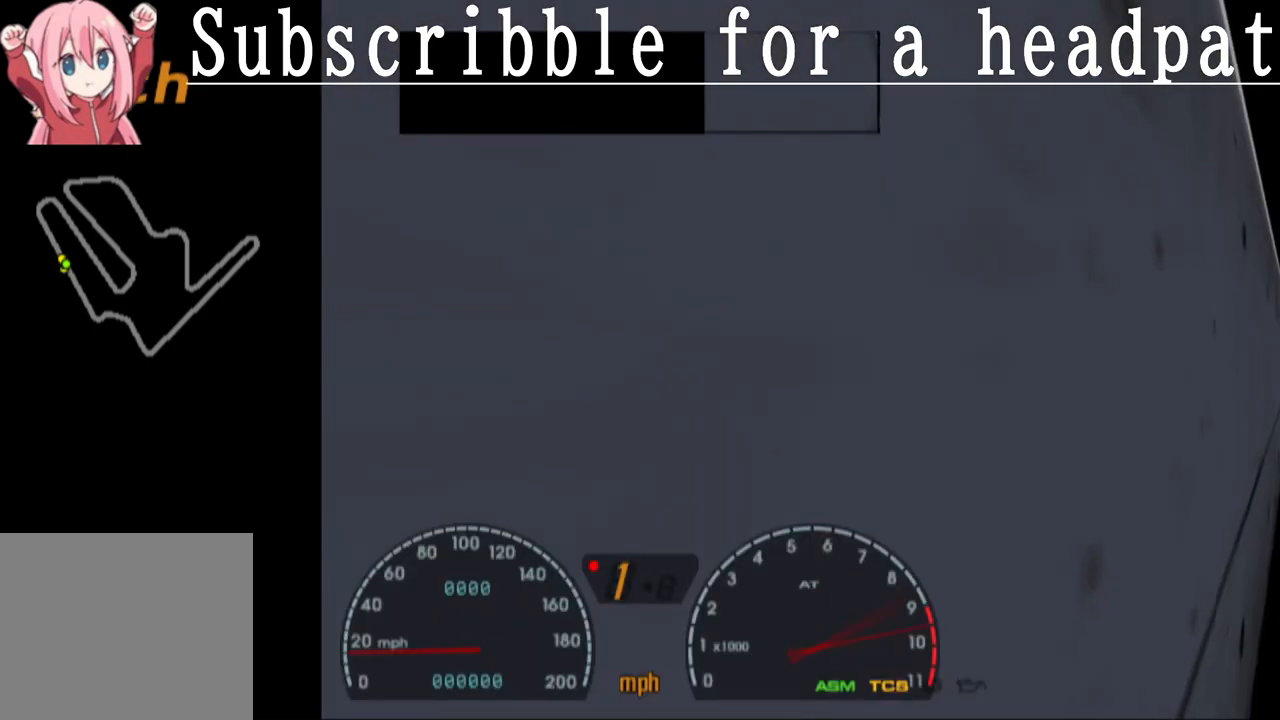
{"buttons": ["CROSS"], "left_stick": "center", "right_stick": "center", "events": [[33, "CROSS", "up"], [283, "CROSS", "down"], [400, "CROSS", "up"], [467, "CROSS", "down"]]}
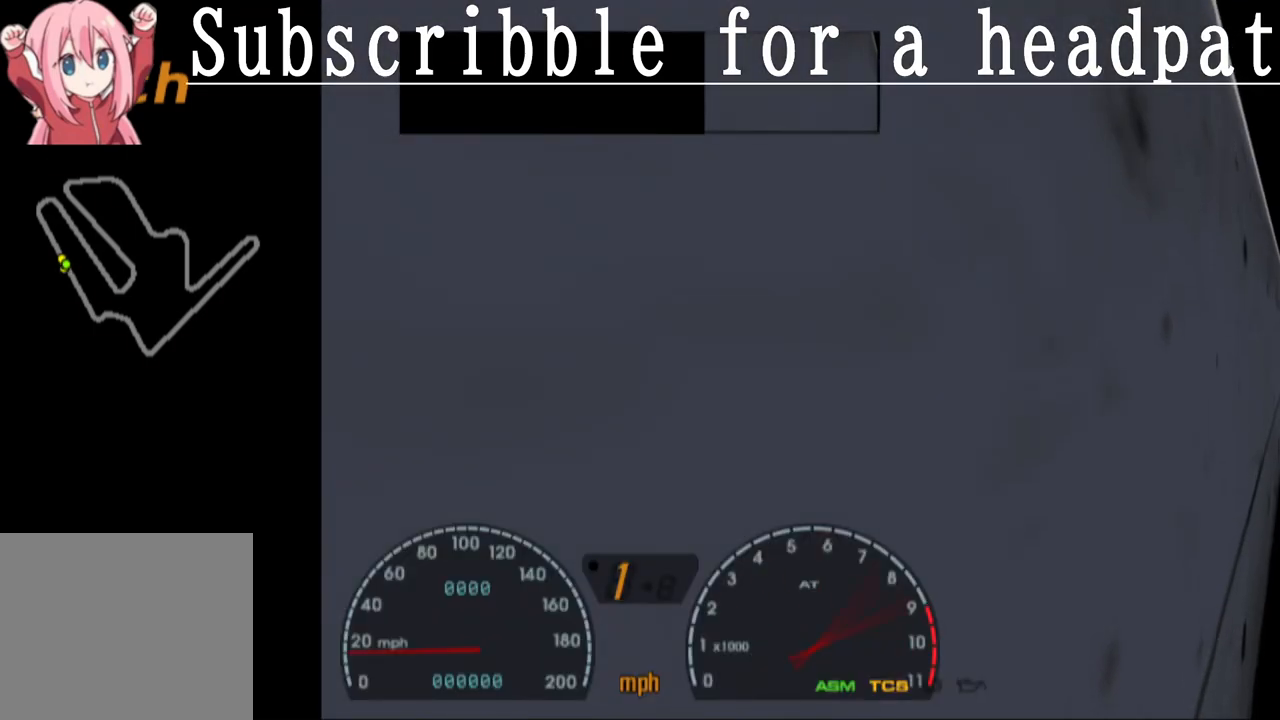
{"buttons": ["CROSS"], "left_stick": "center", "right_stick": "center", "events": [[100, "CROSS", "up"], [167, "CROSS", "down"], [333, "CROSS", "up"], [400, "CROSS", "down"]]}
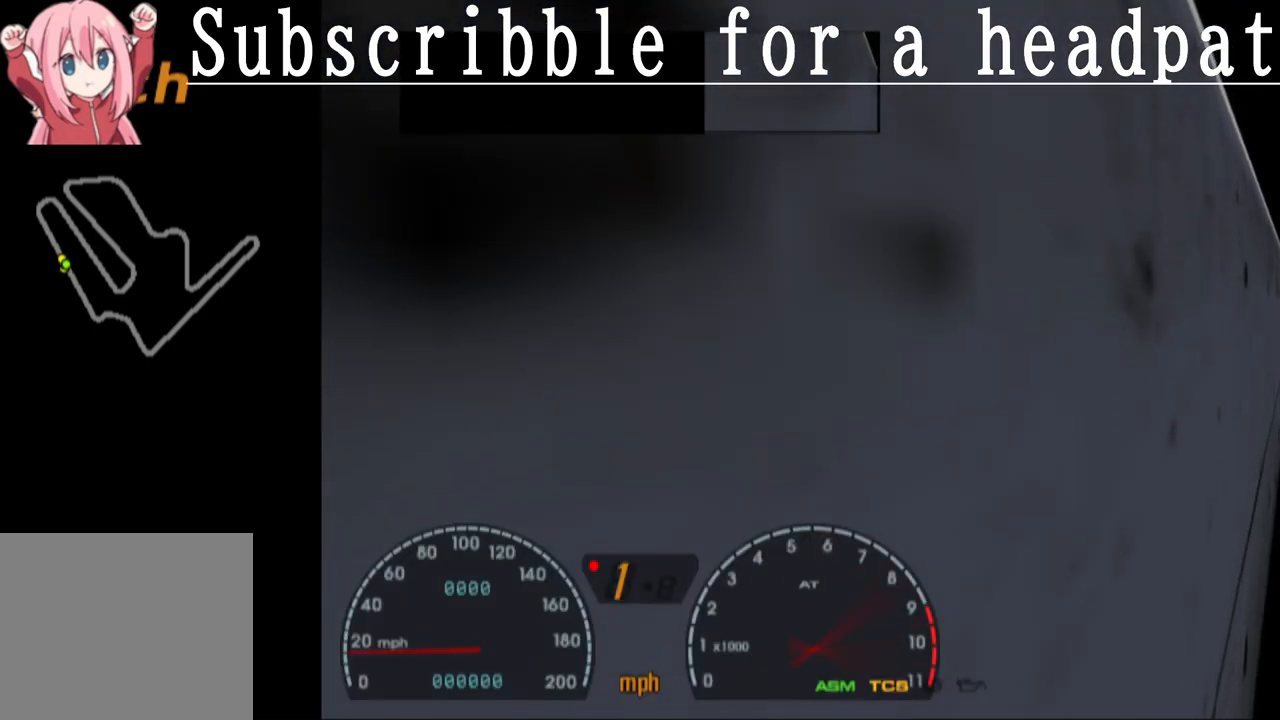
{"buttons": [], "left_stick": "center", "right_stick": "center", "events": [[17, "CROSS", "up"], [100, "CROSS", "down"], [217, "CROSS", "up"], [283, "CROSS", "down"], [383, "CROSS", "up"]]}
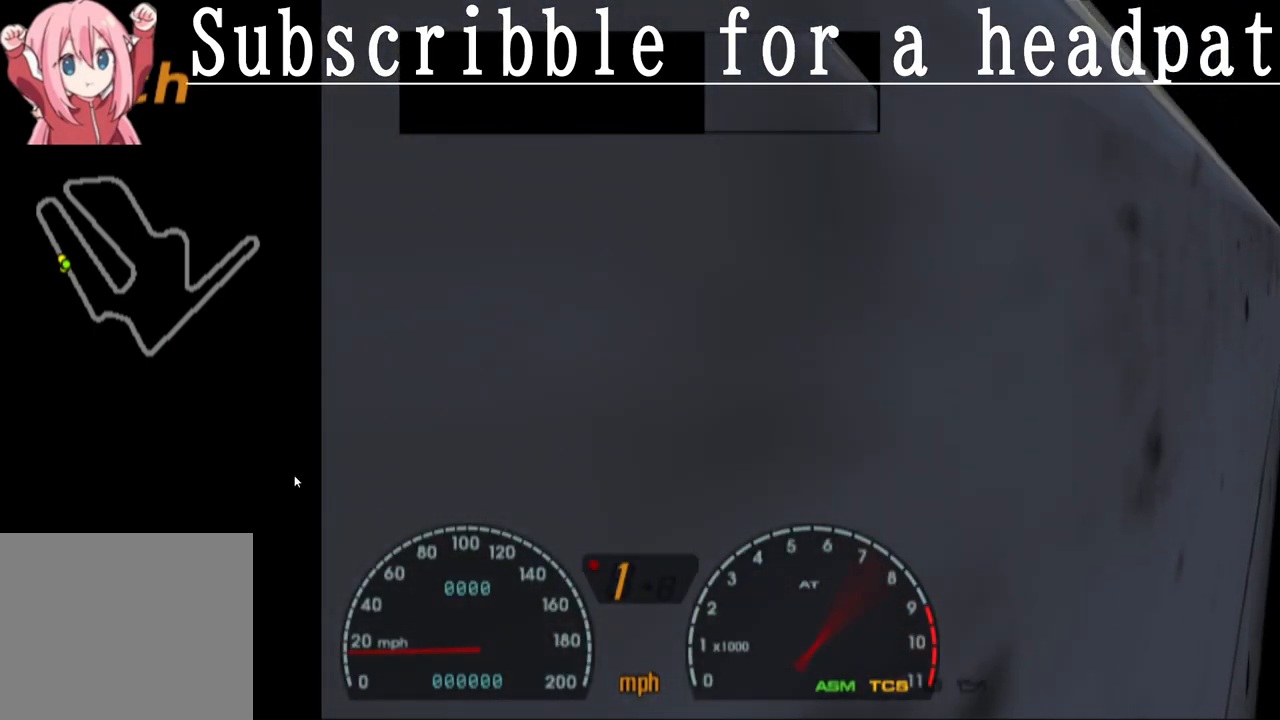
{"buttons": ["CROSS"], "left_stick": "center", "right_stick": "center", "events": [[367, "CROSS", "down"]]}
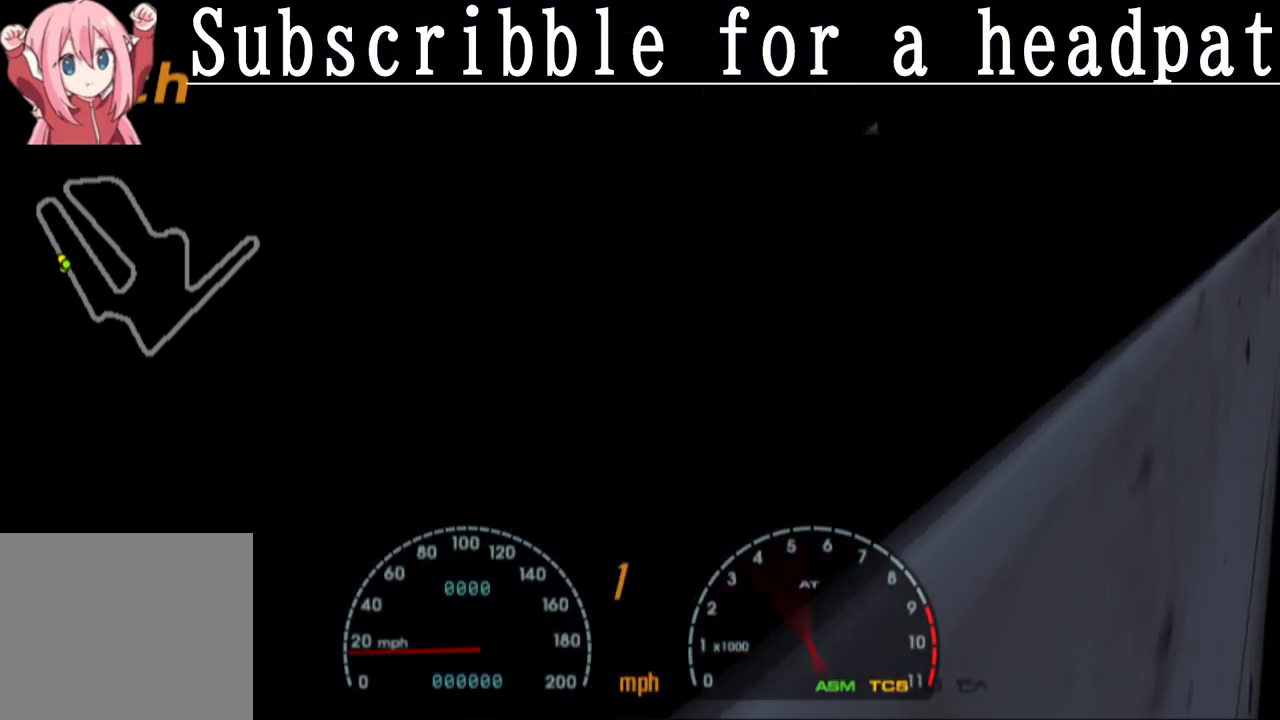
{"buttons": ["CROSS"], "left_stick": "center", "right_stick": "center", "events": [[33, "CROSS", "up"], [150, "CROSS", "down"], [283, "CROSS", "up"], [400, "CROSS", "down"]]}
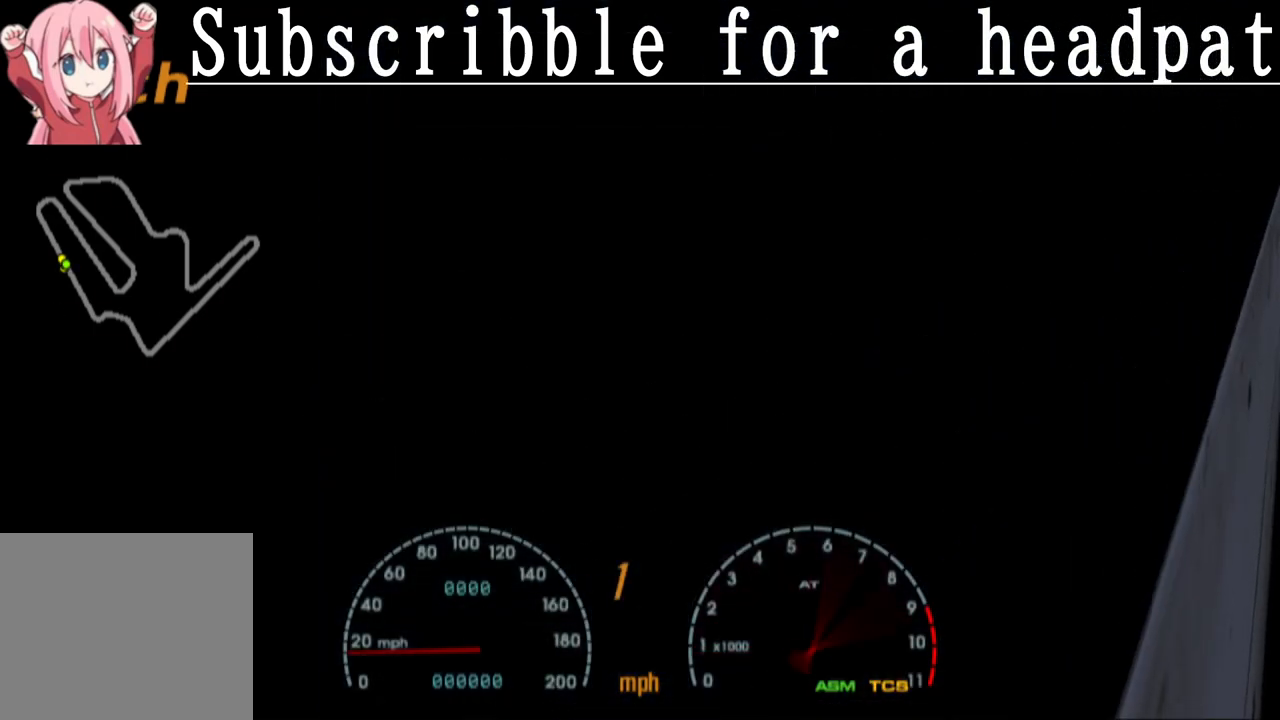
{"buttons": ["CROSS"], "left_stick": "center", "right_stick": "center", "events": [[33, "CROSS", "up"], [150, "CROSS", "down"], [267, "CROSS", "up"], [400, "CROSS", "down"]]}
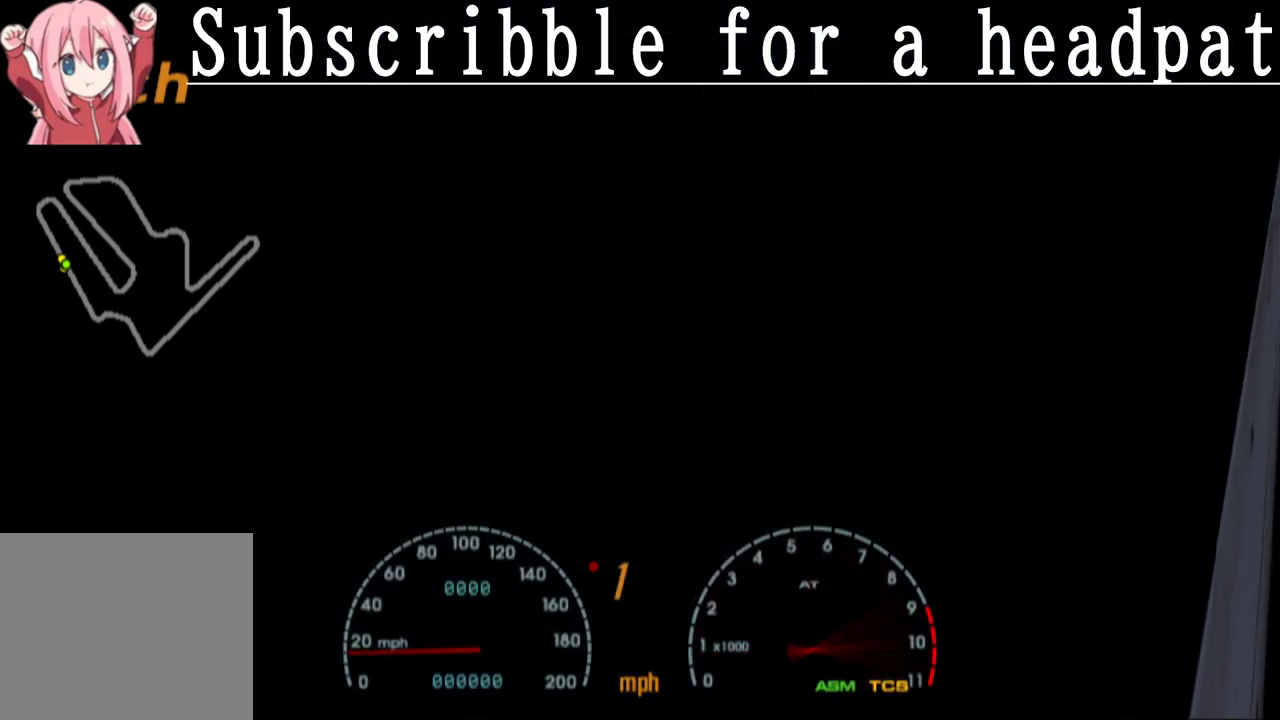
{"buttons": ["CROSS"], "left_stick": "center", "right_stick": "center", "events": [[33, "CROSS", "up"], [133, "CROSS", "down"], [283, "CROSS", "up"], [383, "CROSS", "down"]]}
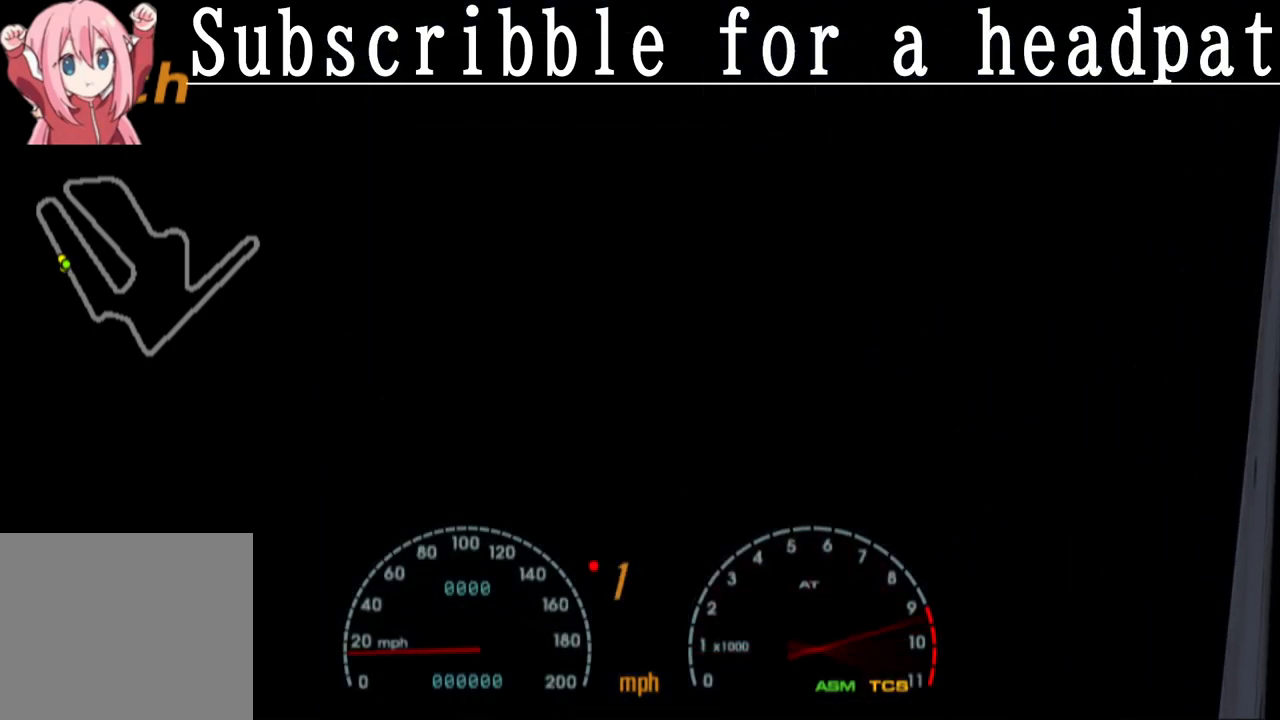
{"buttons": [], "left_stick": "center", "right_stick": "center", "events": [[17, "CROSS", "up"], [117, "CROSS", "down"], [233, "CROSS", "up"], [333, "CROSS", "down"], [450, "CROSS", "up"]]}
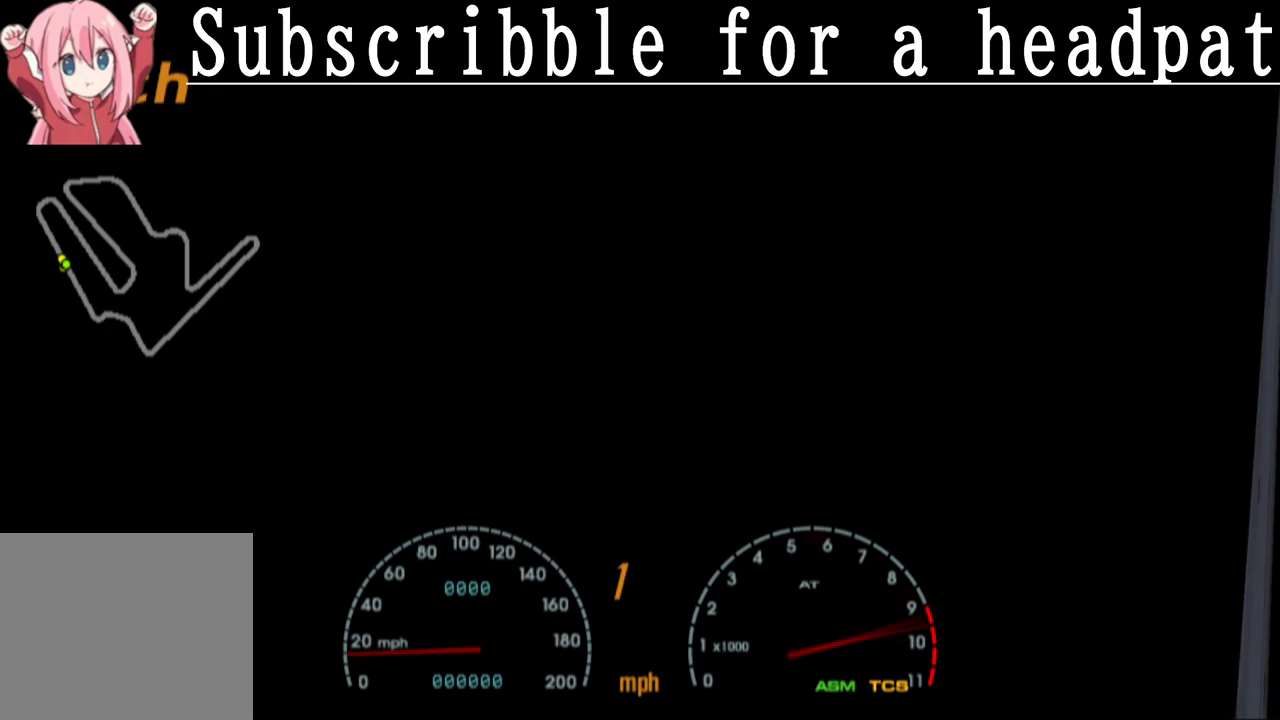
{"buttons": [], "left_stick": "center", "right_stick": "center", "events": [[83, "CROSS", "down"], [250, "CROSS", "up"], [350, "CROSS", "down"], [500, "CROSS", "up"]]}
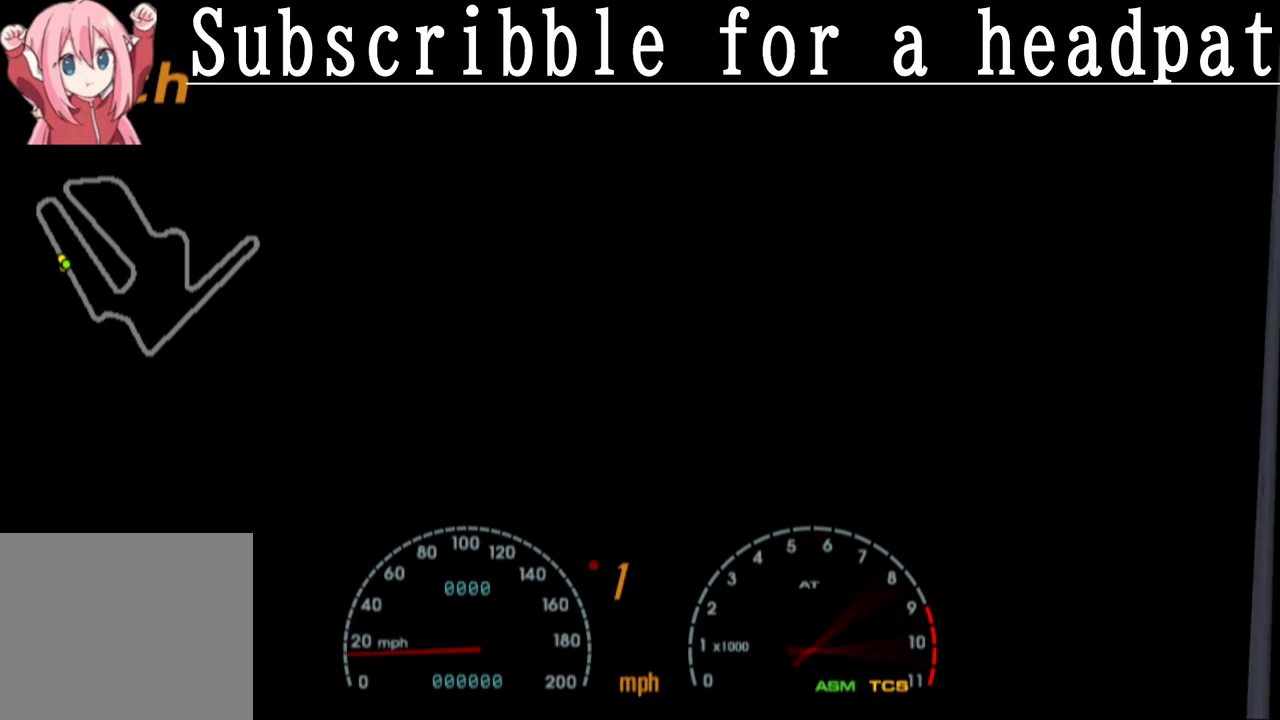
{"buttons": [], "left_stick": "center", "right_stick": "center", "events": [[100, "CROSS", "down"], [233, "CROSS", "up"]]}
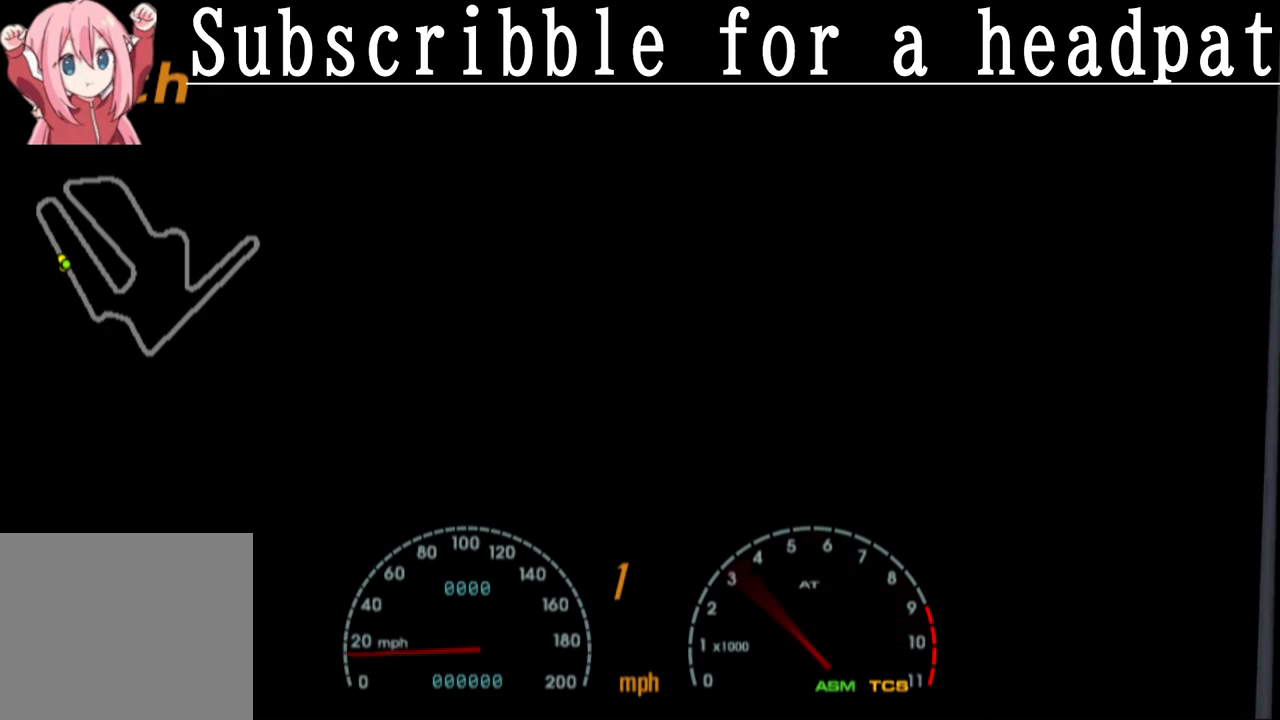
{"buttons": [], "left_stick": "center", "right_stick": "center", "events": []}
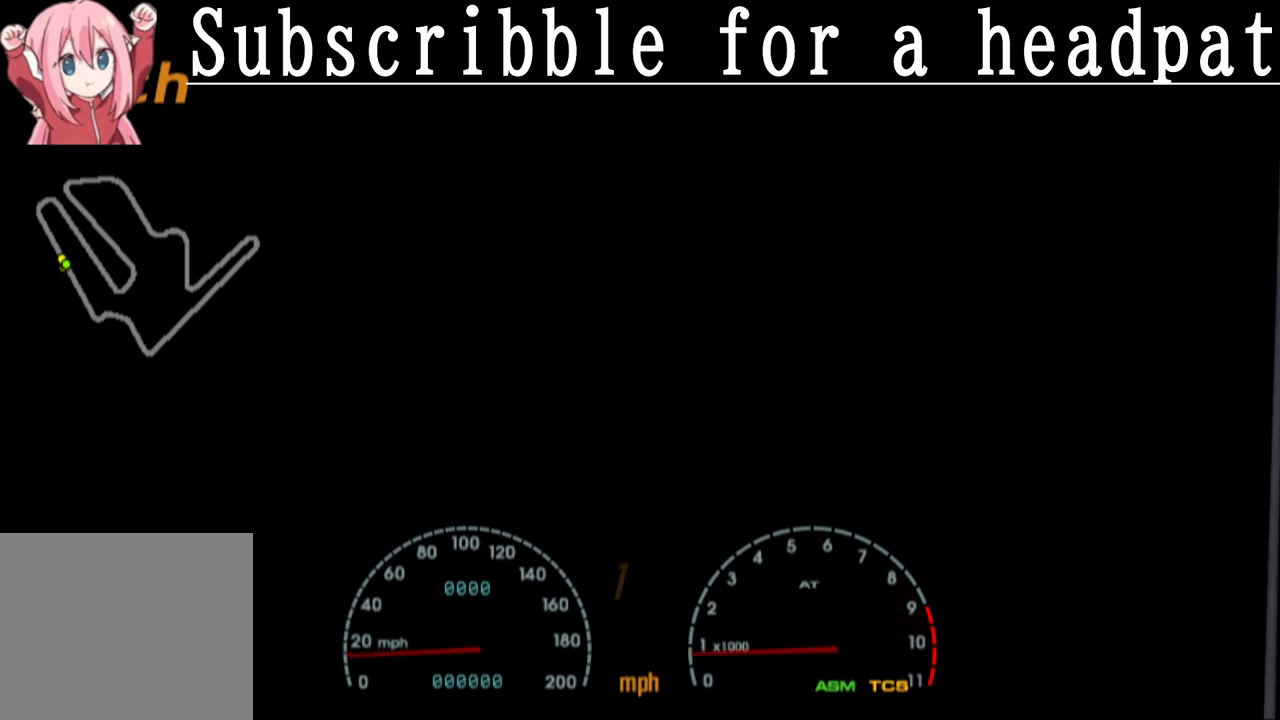
{"buttons": [], "left_stick": "center", "right_stick": "center", "events": []}
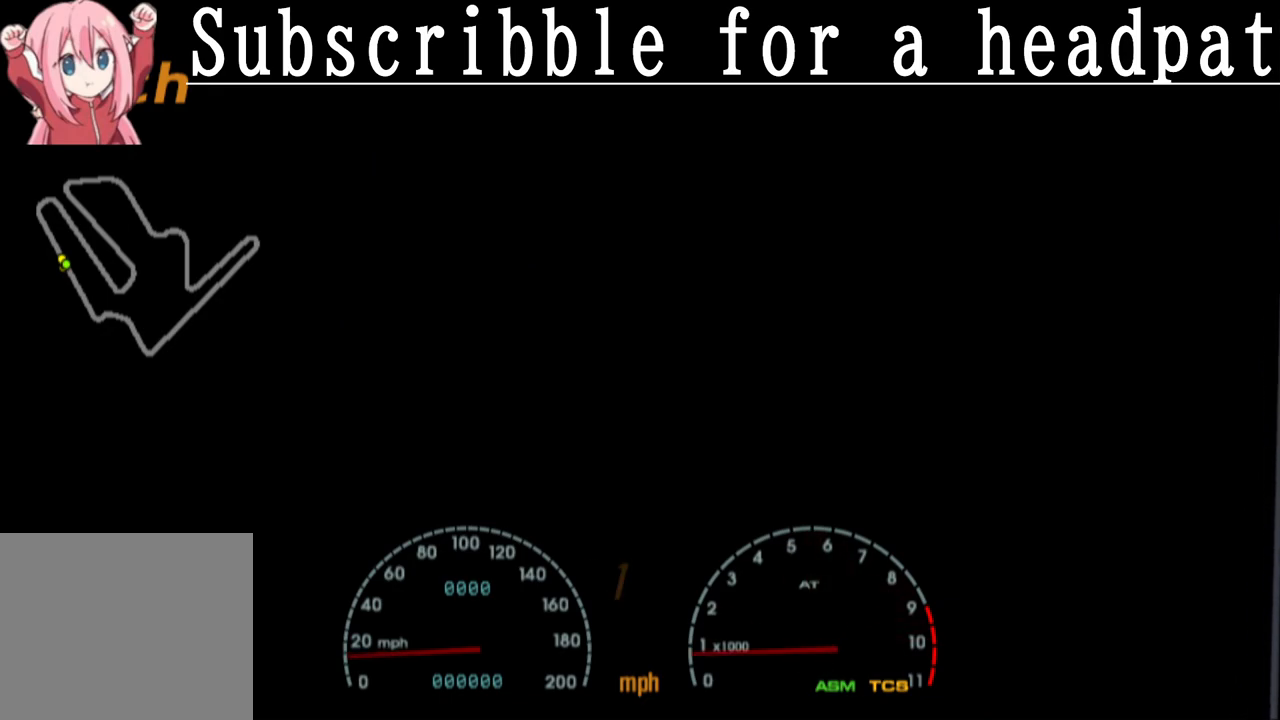
{"buttons": [], "left_stick": "center", "right_stick": "center", "events": []}
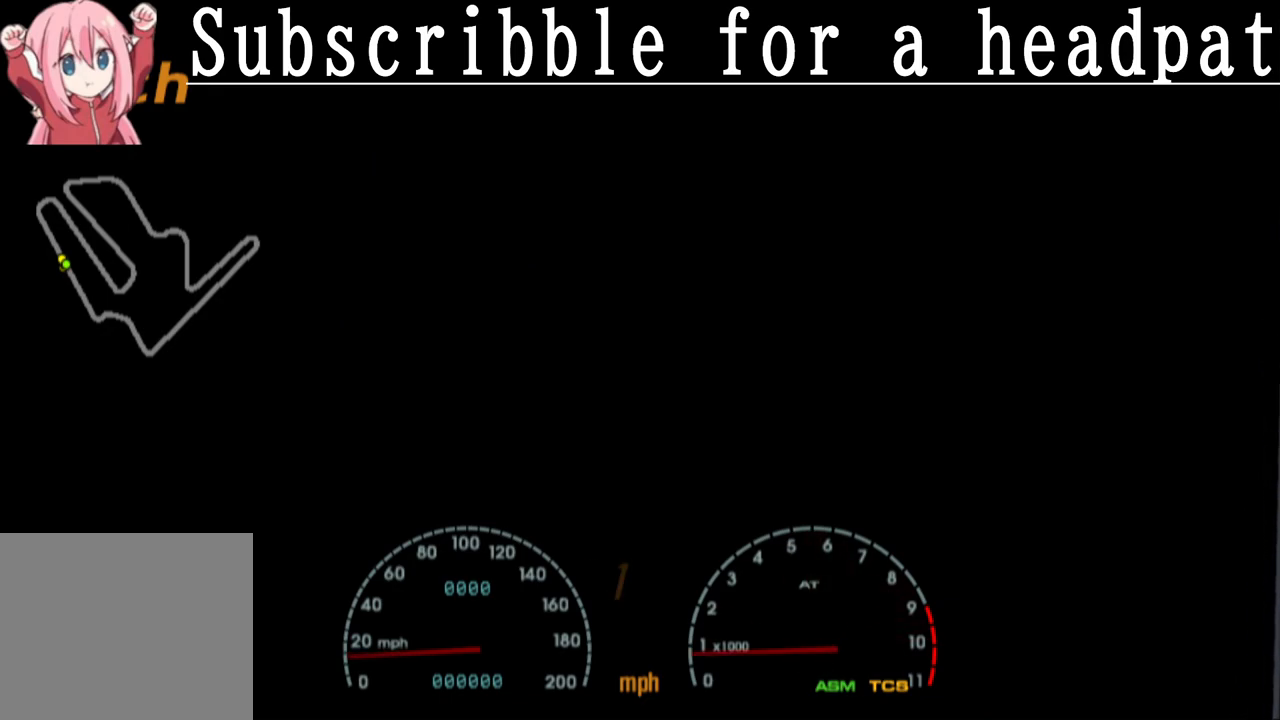
{"buttons": [], "left_stick": "center", "right_stick": "center", "events": []}
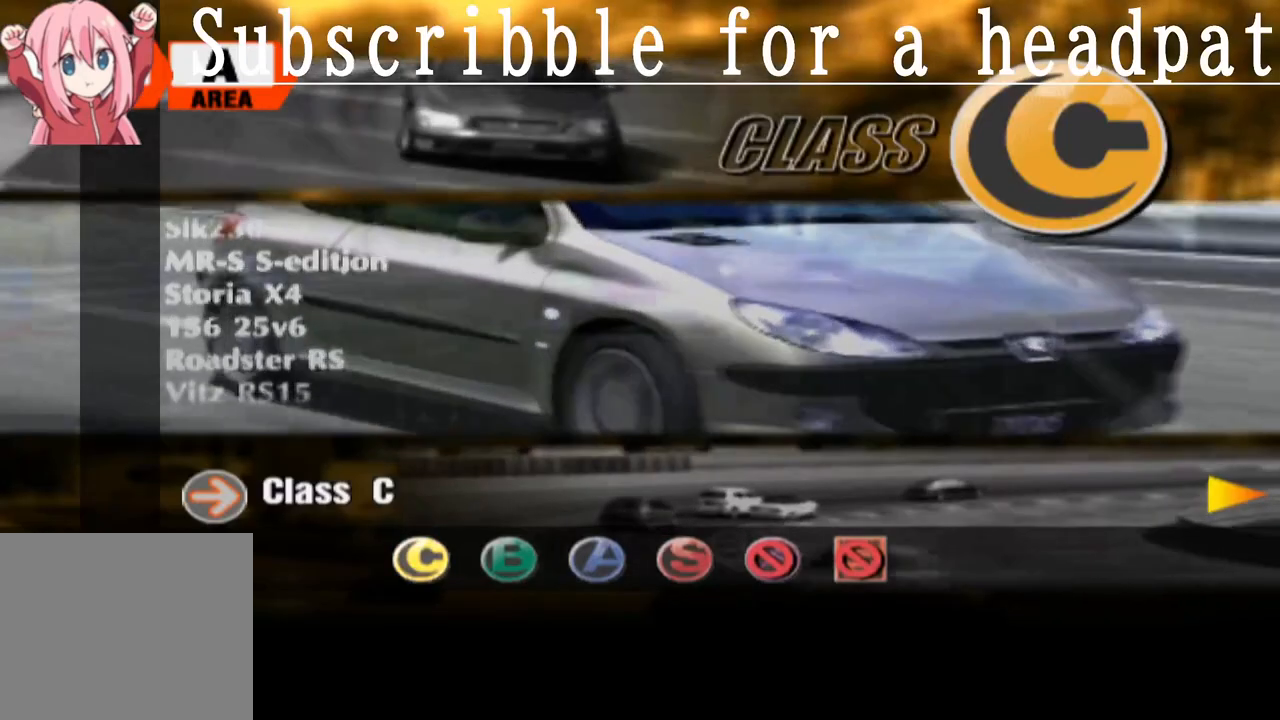
{"buttons": [], "left_stick": "center", "right_stick": "center", "events": [[283, "SQUARE", "down"], [383, "SQUARE", "up"]]}
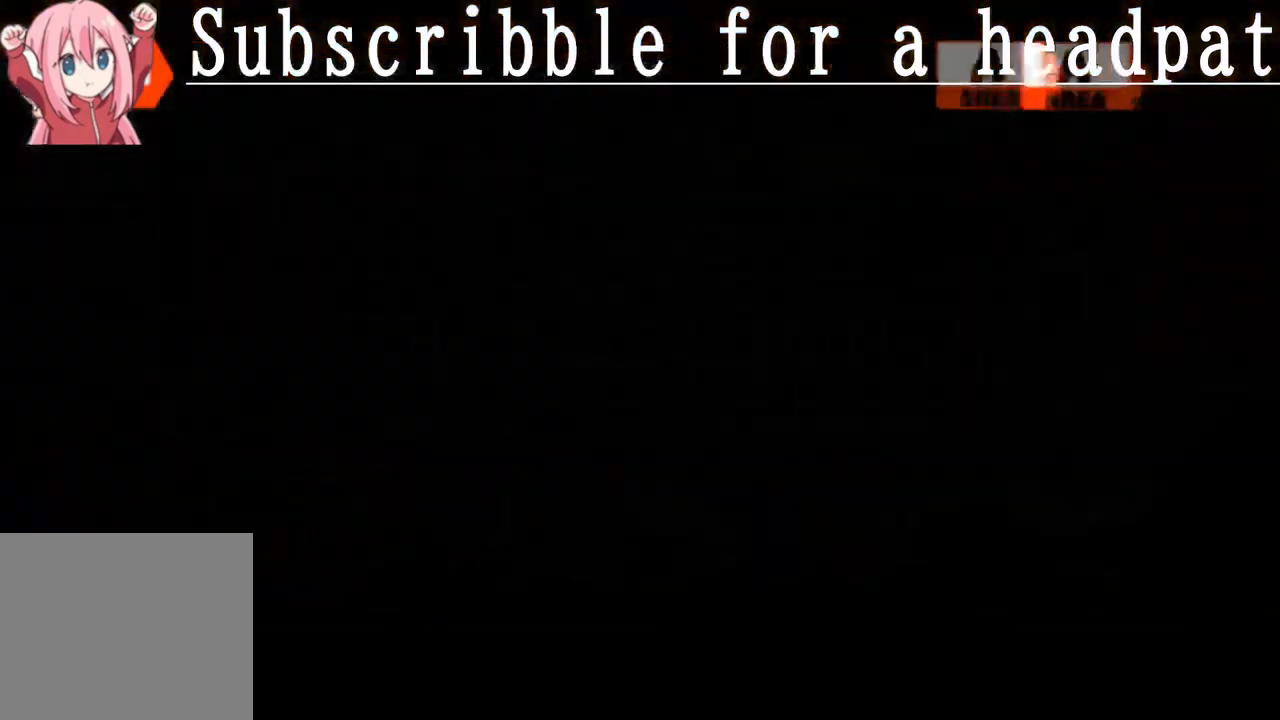
{"buttons": [], "left_stick": "center", "right_stick": "center", "events": []}